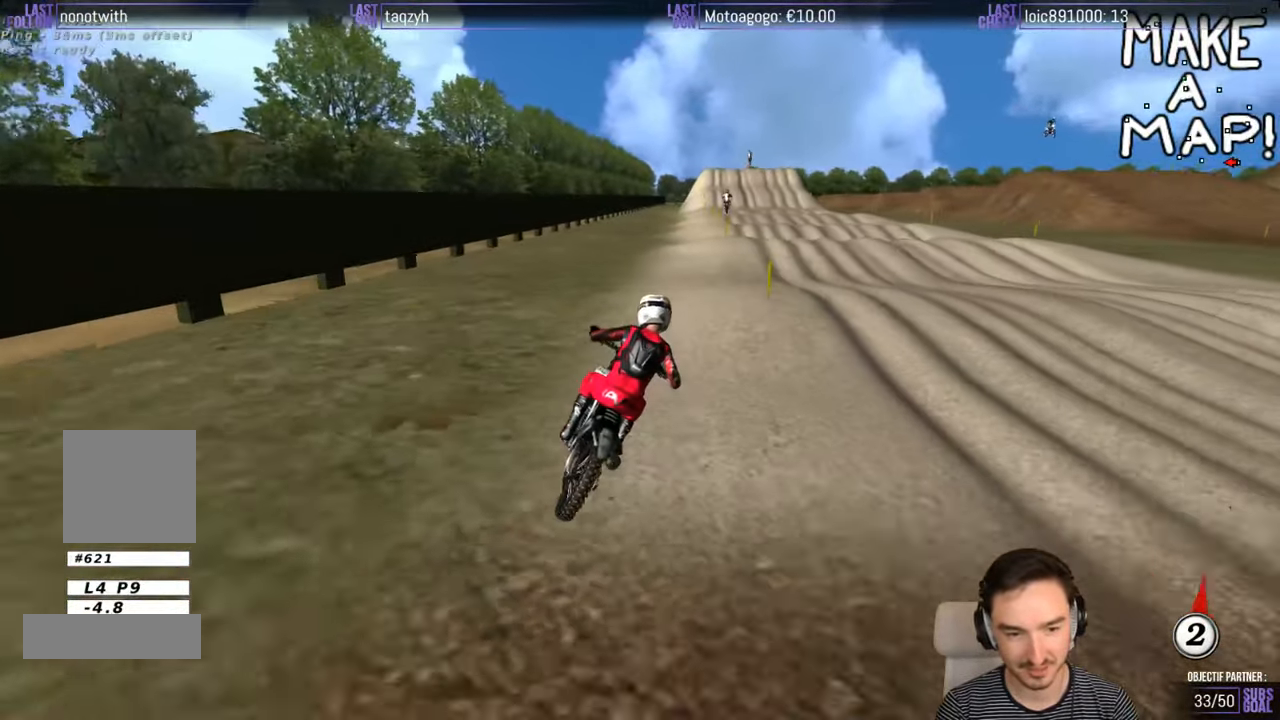
Gameplay with a controller (Xbox layout); each line is a JSON object with the inputs held at the frame after it. "events" lists button and stick changes between this image and that frame as [ms after this image, input, new state], when the widget could be followed in between. Not read: L1 L3 R3.
{"buttons": ["R2"], "left_stick": "center", "right_stick": "center", "events": []}
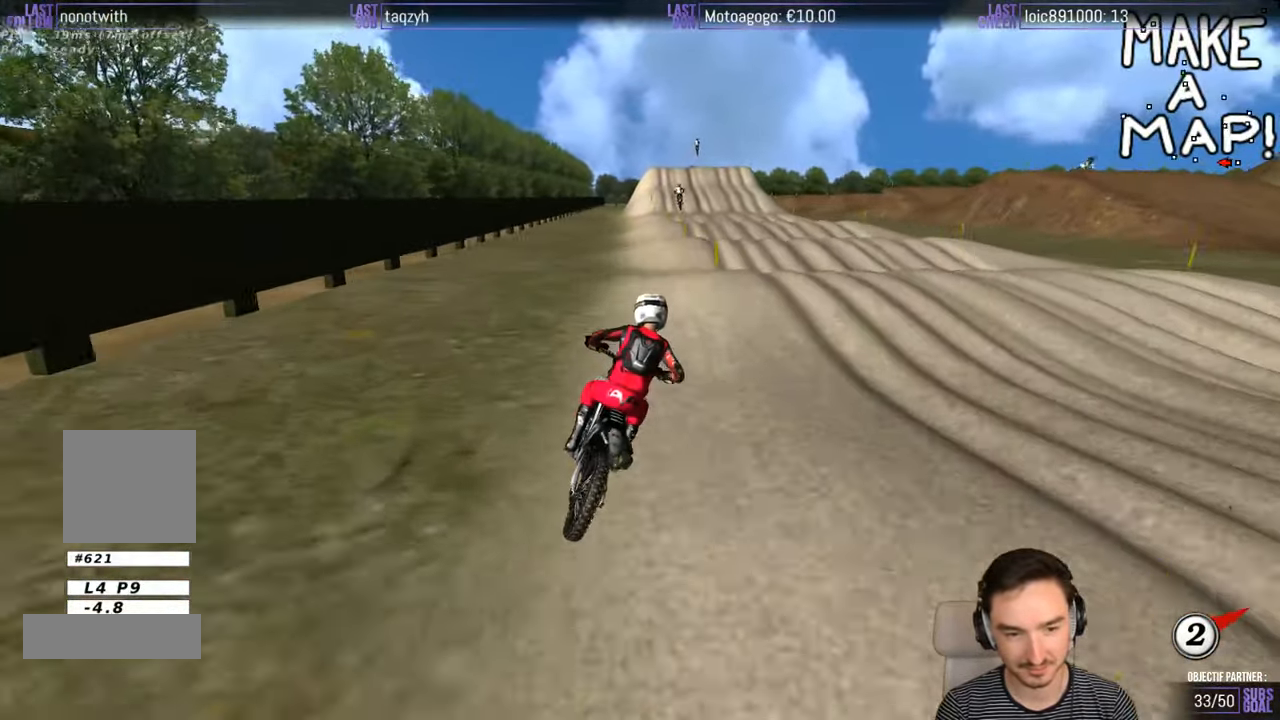
{"buttons": ["R2"], "left_stick": "down-left", "right_stick": "center", "events": [[100, "B", "down"], [200, "B", "up"], [200, "left_stick", "left"], [350, "left_stick", "down-left"]]}
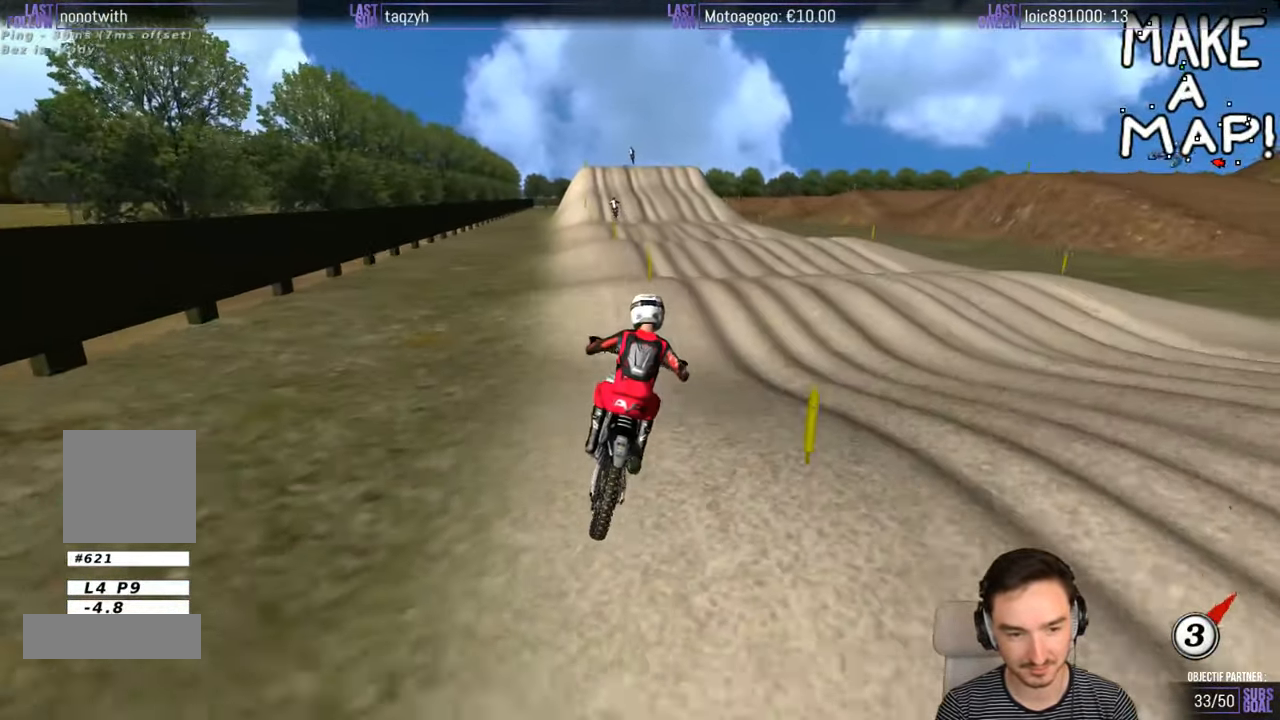
{"buttons": ["R2"], "left_stick": "down-left", "right_stick": "center", "events": [[150, "left_stick", "center"], [450, "left_stick", "down-left"]]}
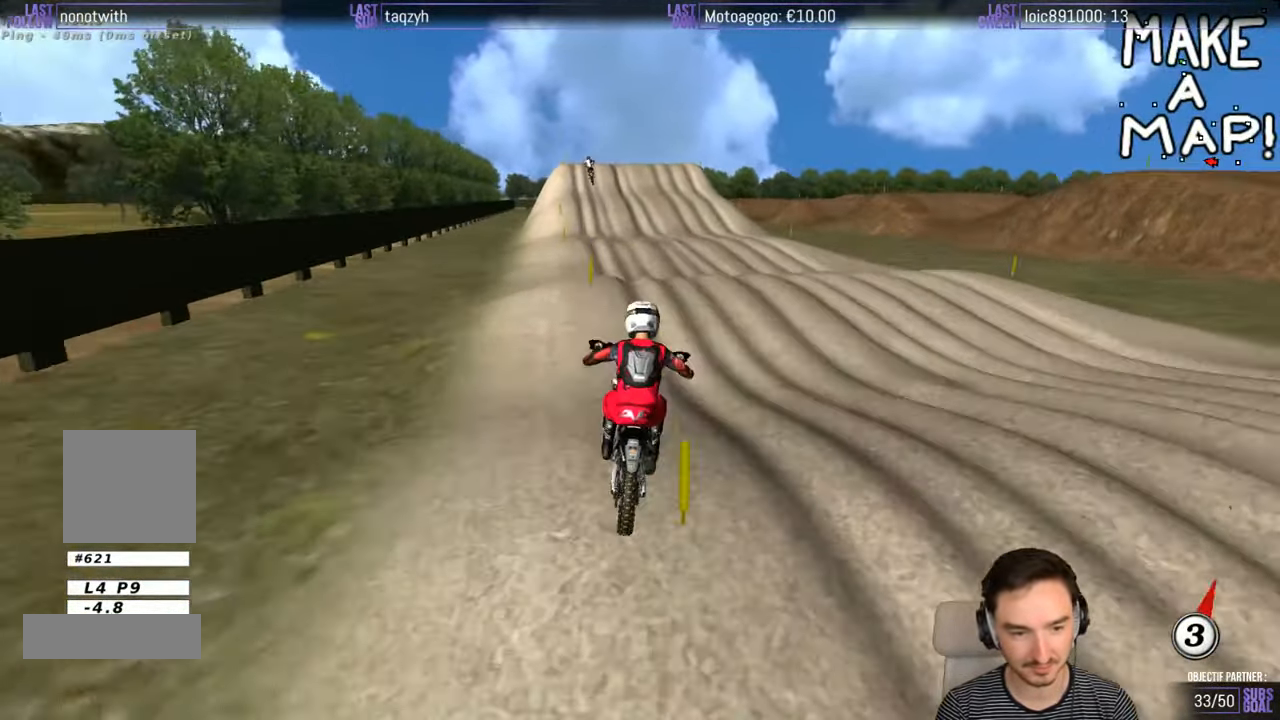
{"buttons": ["R2"], "left_stick": "center", "right_stick": "center", "events": [[100, "left_stick", "center"]]}
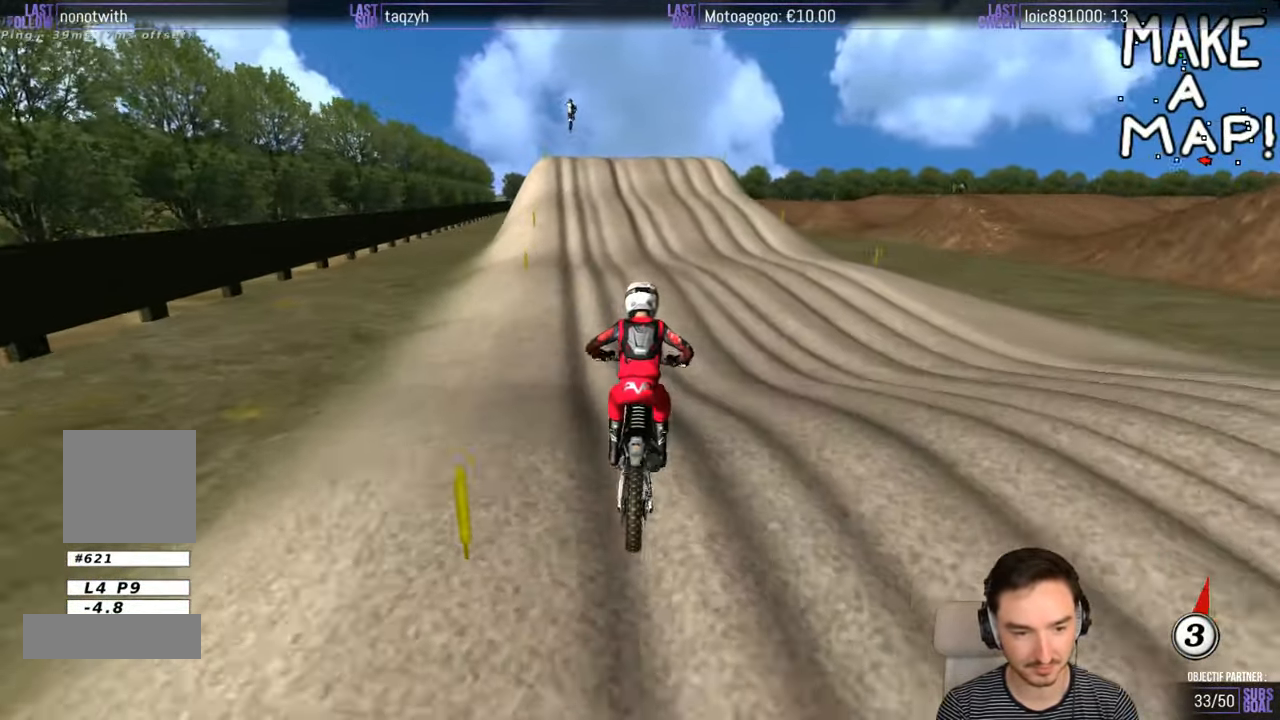
{"buttons": ["R2"], "left_stick": "down", "right_stick": "center", "events": [[50, "left_stick", "down-left"], [300, "left_stick", "center"], [400, "left_stick", "down-left"], [500, "left_stick", "down"]]}
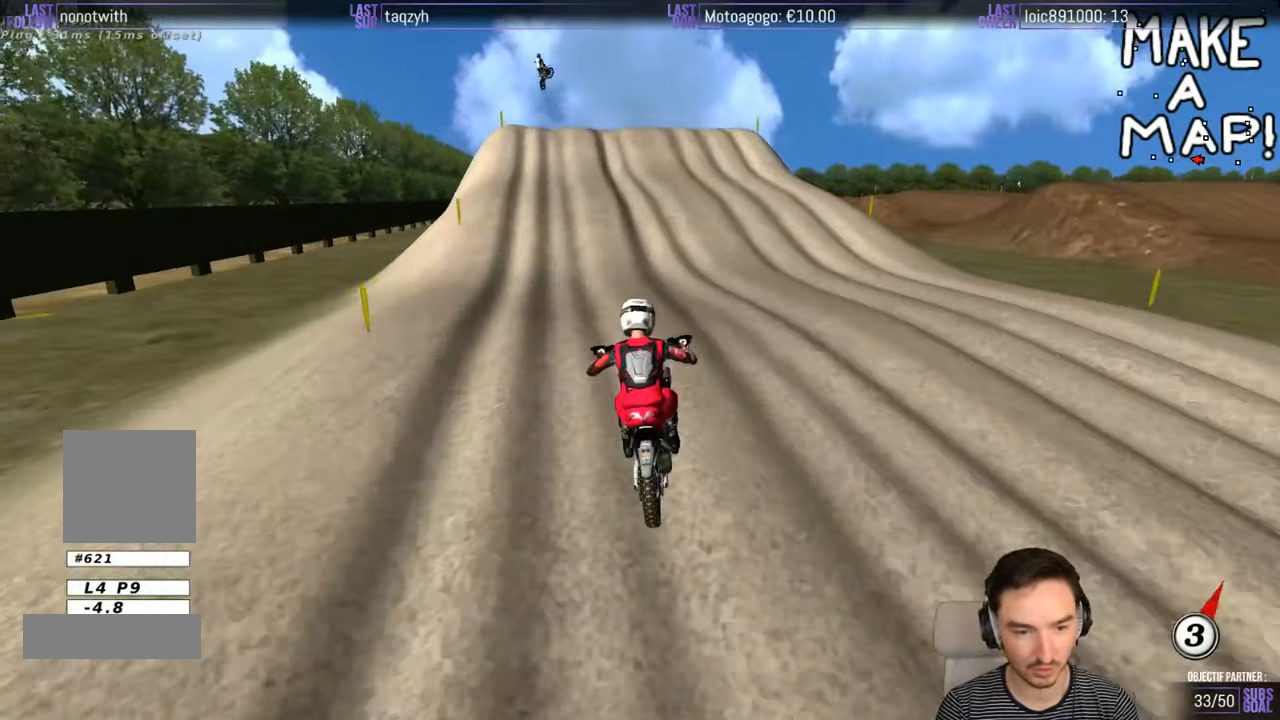
{"buttons": ["R2"], "left_stick": "center", "right_stick": "center", "events": [[200, "left_stick", "center"]]}
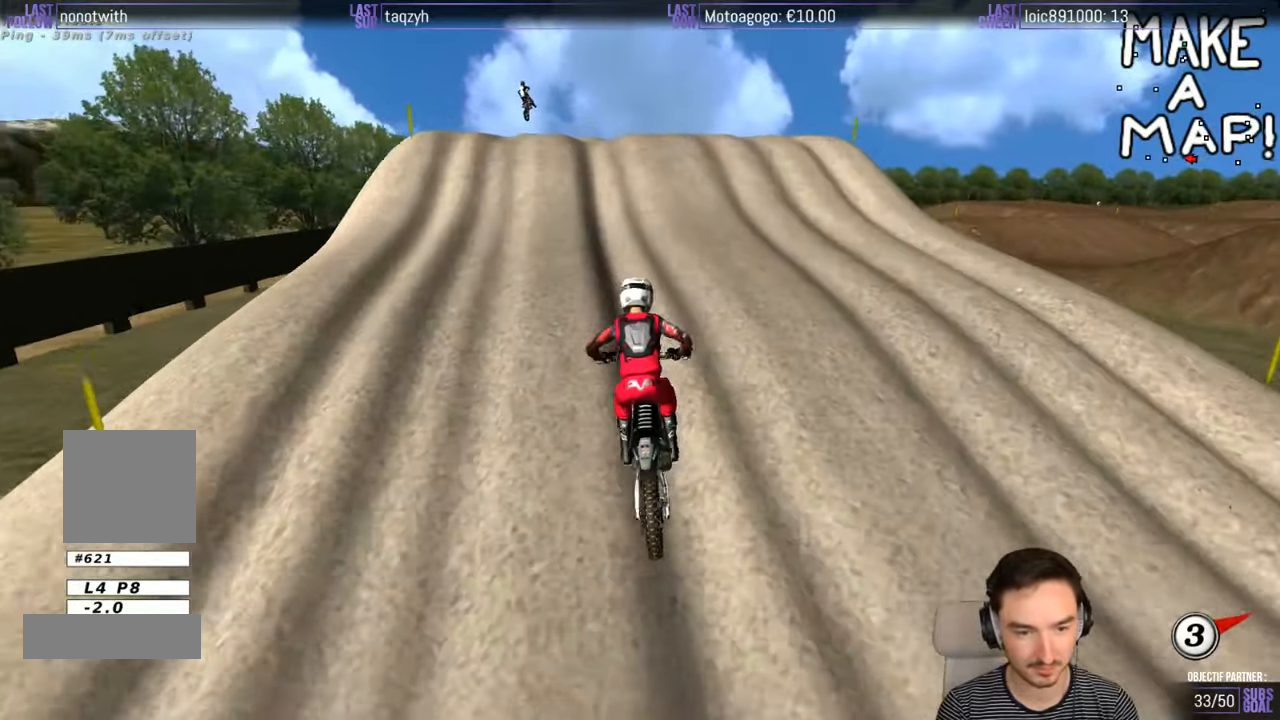
{"buttons": ["R2"], "left_stick": "down", "right_stick": "center", "events": [[150, "left_stick", "down"], [350, "left_stick", "center"], [450, "left_stick", "down"]]}
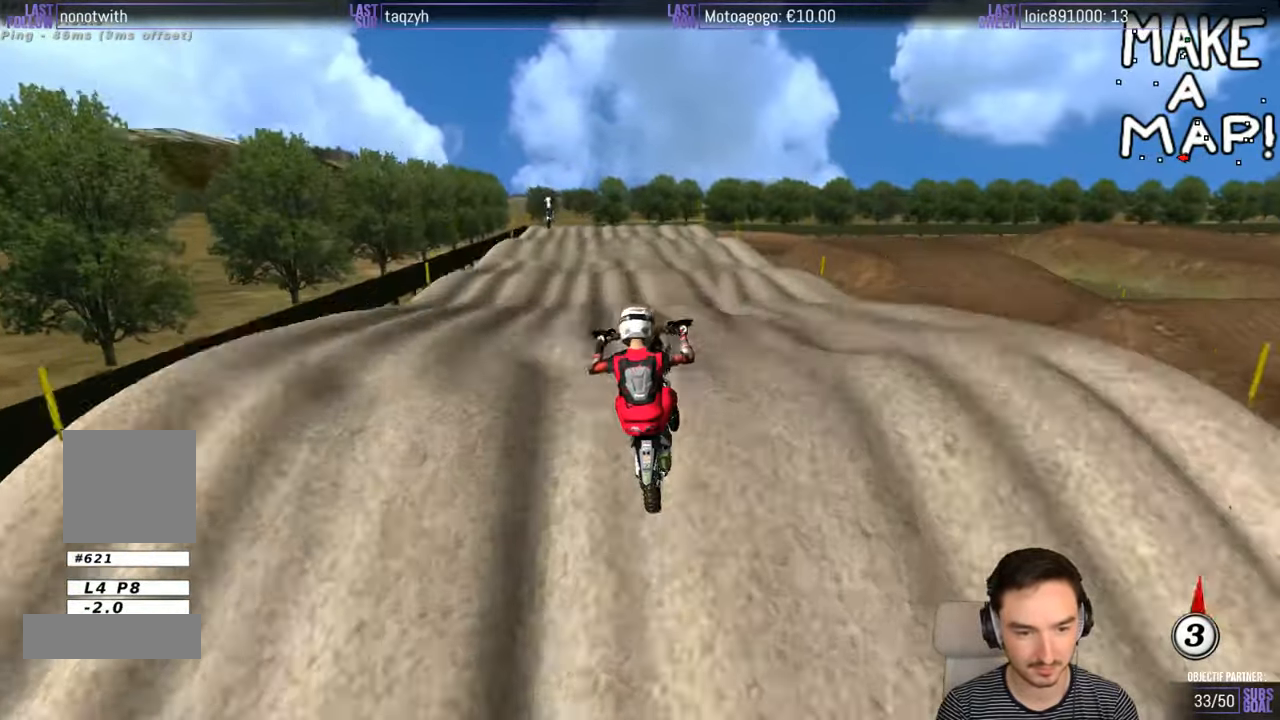
{"buttons": ["R2"], "left_stick": "down", "right_stick": "center", "events": [[50, "left_stick", "center"], [217, "R2", "up"], [350, "R2", "down"], [350, "left_stick", "down"]]}
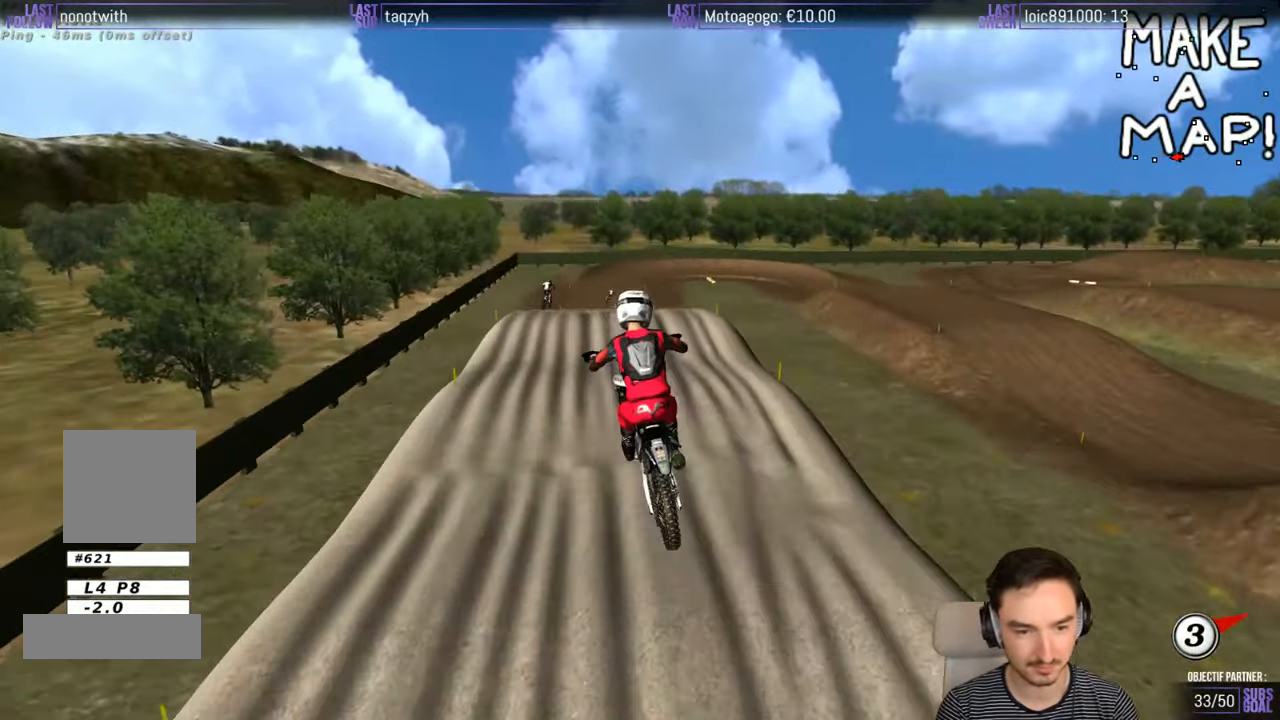
{"buttons": ["R2"], "left_stick": "down-right", "right_stick": "center", "events": [[167, "R2", "up"], [250, "R2", "down"], [350, "R2", "up"], [467, "R2", "down"], [467, "left_stick", "down-right"]]}
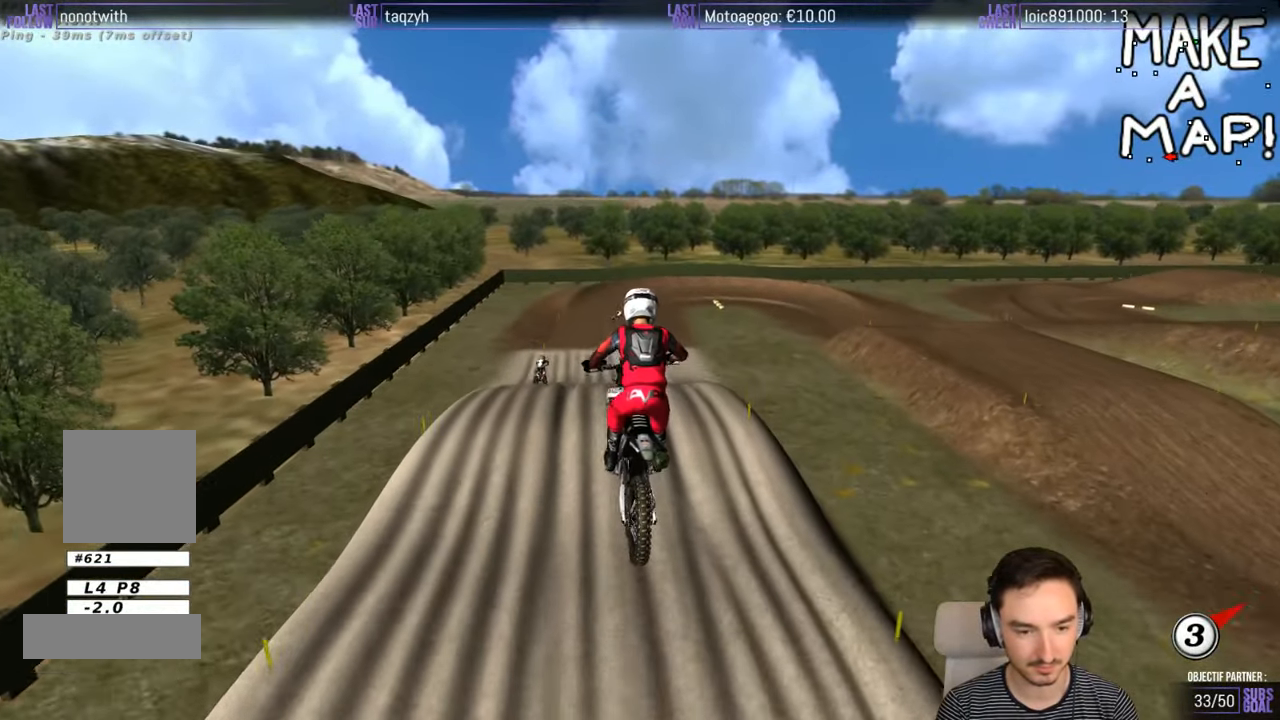
{"buttons": [], "left_stick": "down", "right_stick": "center", "events": [[50, "R2", "up"], [117, "left_stick", "down"], [167, "R2", "down"], [250, "R2", "up"], [350, "R2", "down"], [450, "R2", "up"]]}
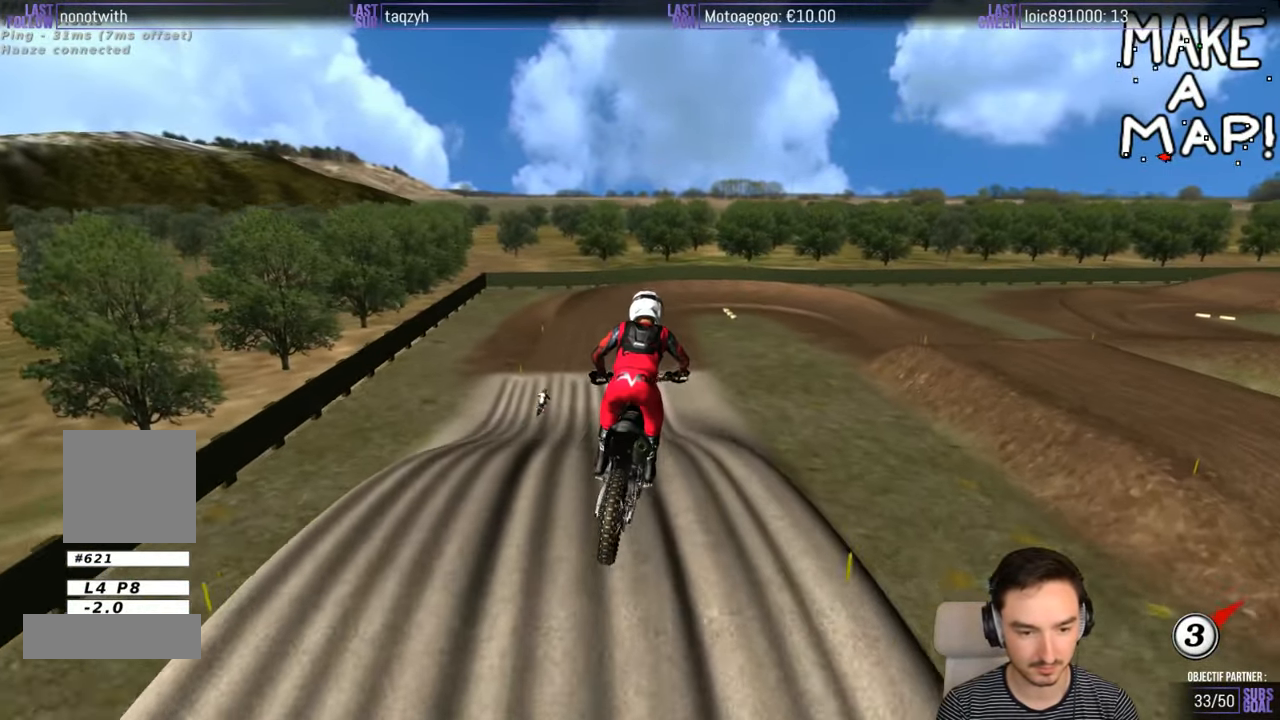
{"buttons": ["R2"], "left_stick": "center", "right_stick": "center", "events": [[17, "R2", "down"], [67, "left_stick", "down-left"], [367, "left_stick", "right"], [417, "left_stick", "center"]]}
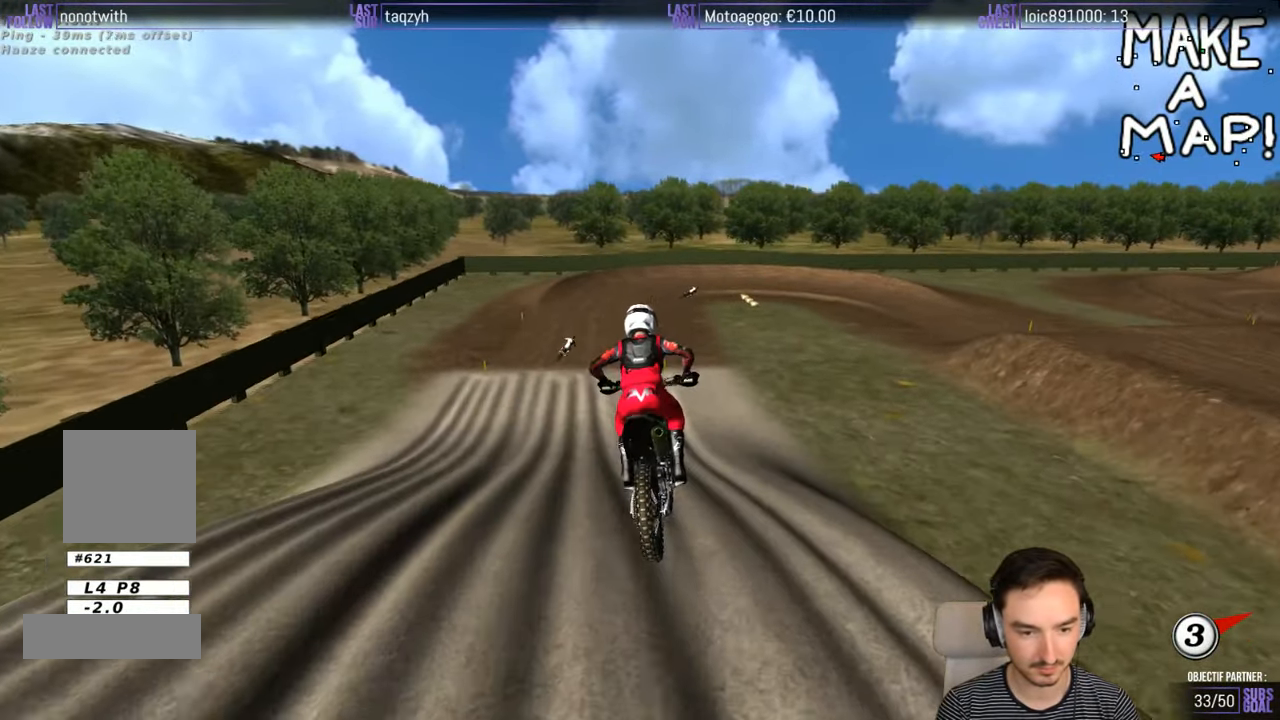
{"buttons": ["R2"], "left_stick": "right", "right_stick": "center", "events": [[317, "left_stick", "right"]]}
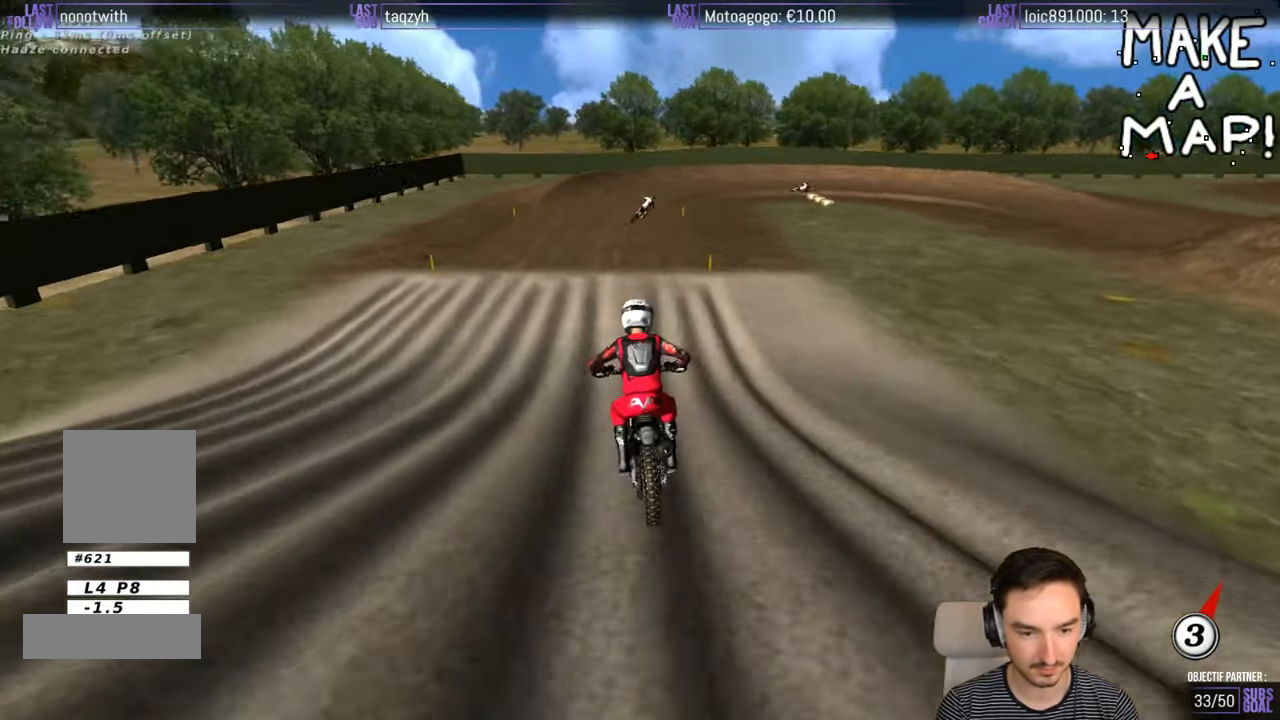
{"buttons": ["R2"], "left_stick": "center", "right_stick": "center", "events": [[17, "left_stick", "center"], [167, "R2", "up"], [217, "left_stick", "right"], [417, "R2", "down"], [417, "left_stick", "center"]]}
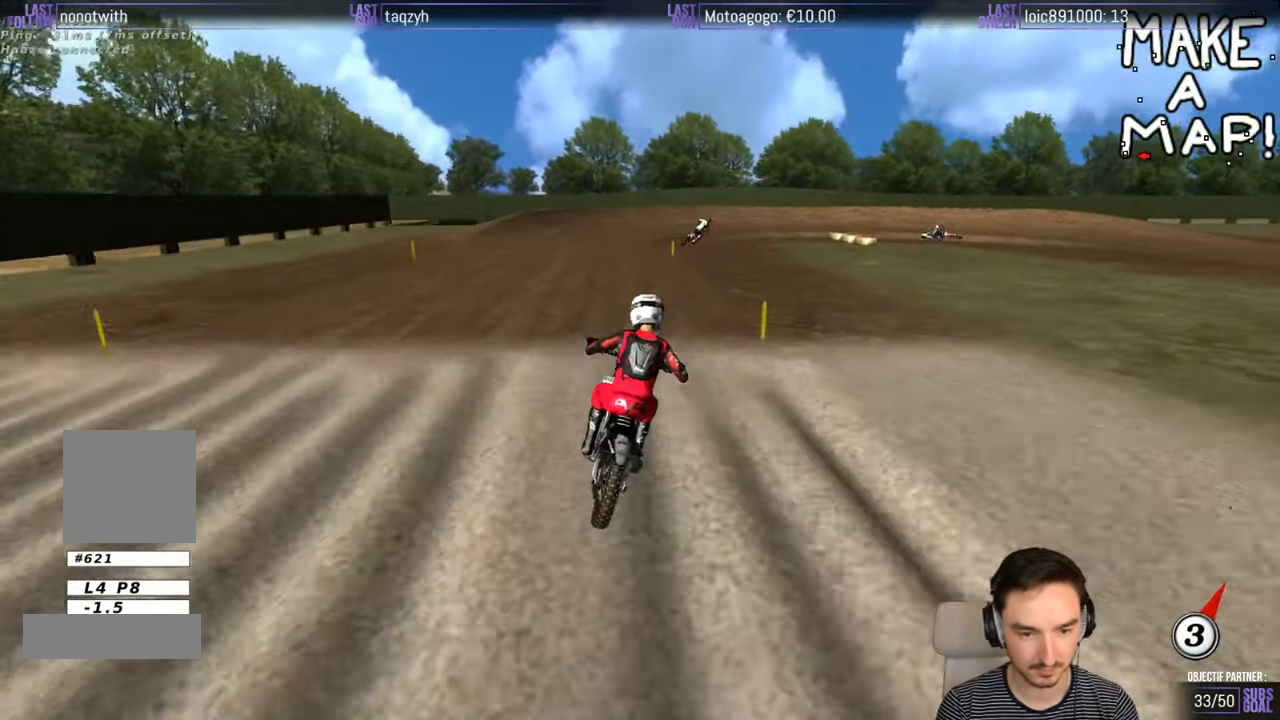
{"buttons": [], "left_stick": "down-right", "right_stick": "center", "events": [[67, "left_stick", "down"], [200, "R2", "up"], [250, "left_stick", "center"], [417, "X", "down"], [417, "left_stick", "down"], [500, "X", "up"], [500, "left_stick", "down-right"]]}
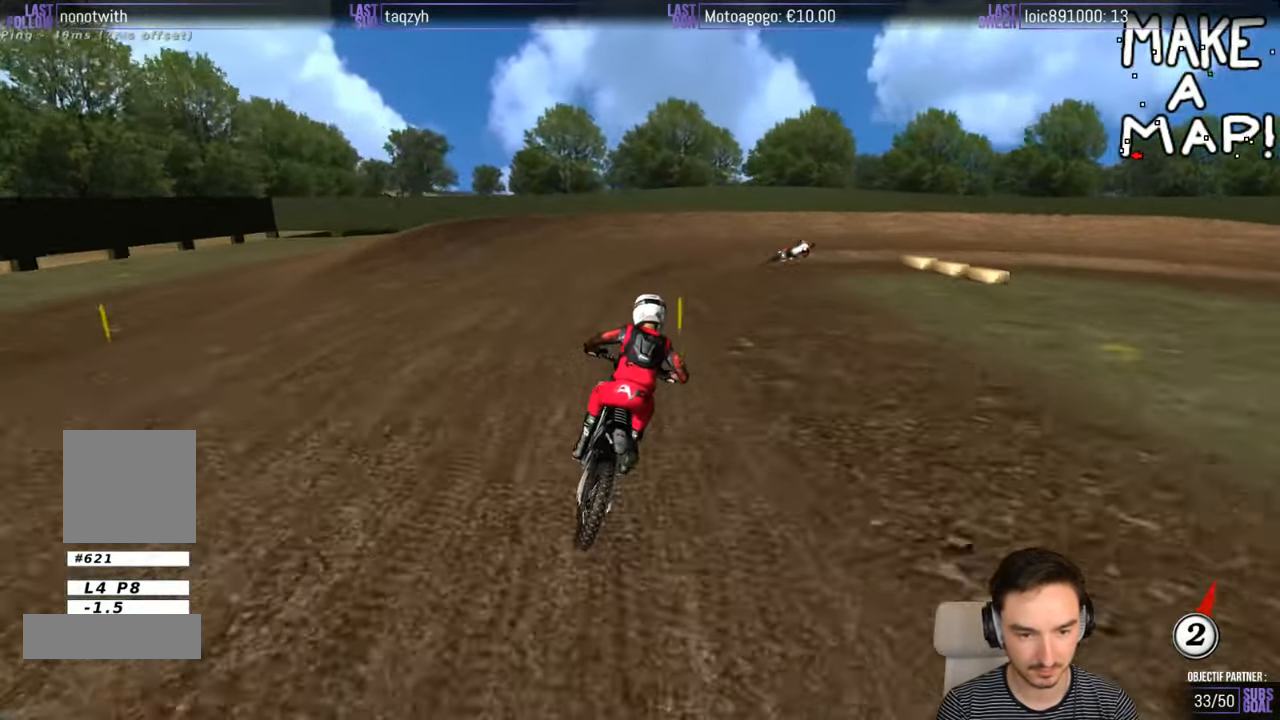
{"buttons": [], "left_stick": "center", "right_stick": "center", "events": [[117, "X", "down"], [200, "X", "up"], [400, "left_stick", "center"]]}
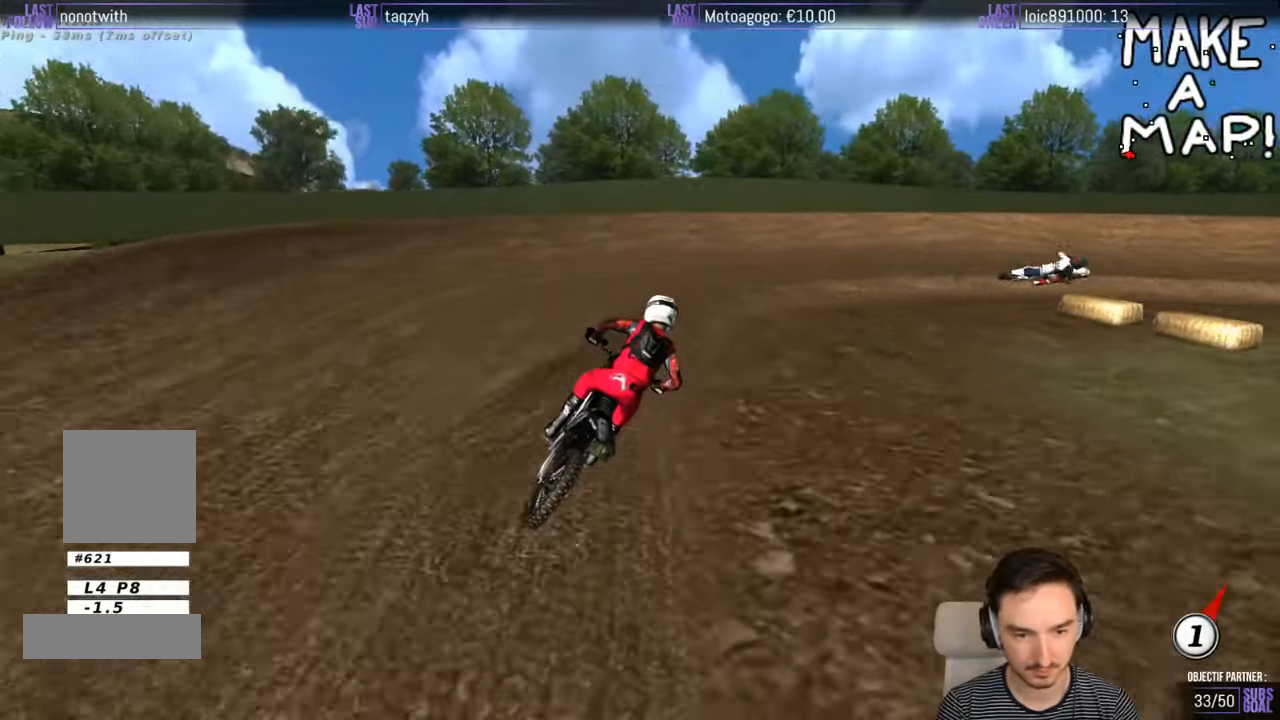
{"buttons": [], "left_stick": "down", "right_stick": "center", "events": [[200, "left_stick", "down"], [300, "R2", "down"], [500, "R2", "up"]]}
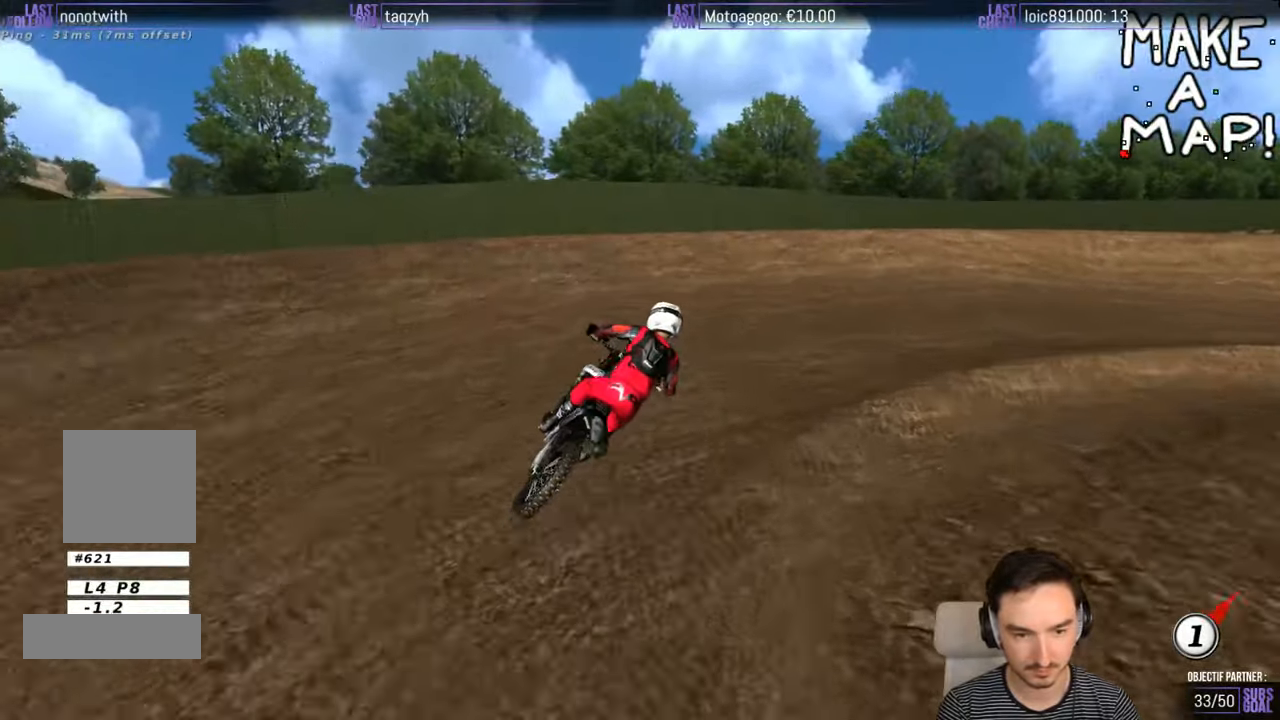
{"buttons": [], "left_stick": "right", "right_stick": "center", "events": [[100, "left_stick", "center"], [450, "left_stick", "right"]]}
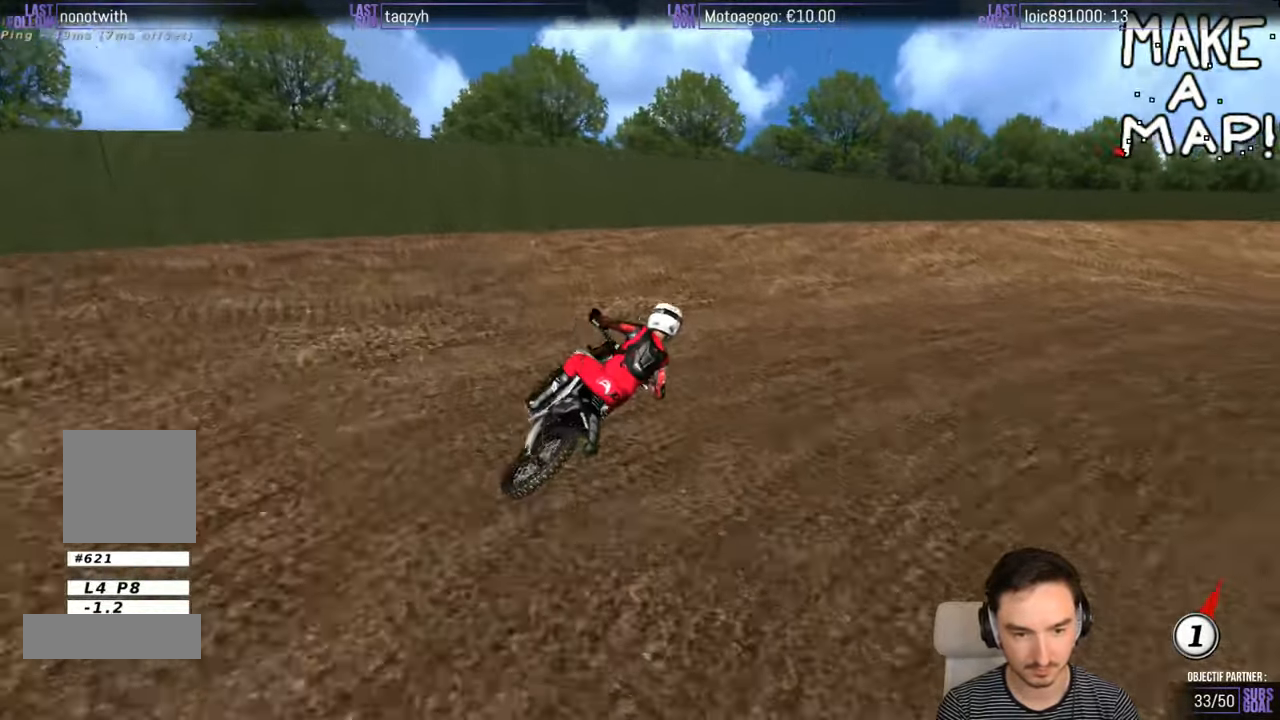
{"buttons": ["R2"], "left_stick": "center", "right_stick": "center", "events": [[50, "L2", "down"], [250, "L2", "up"], [300, "left_stick", "center"], [500, "R2", "down"]]}
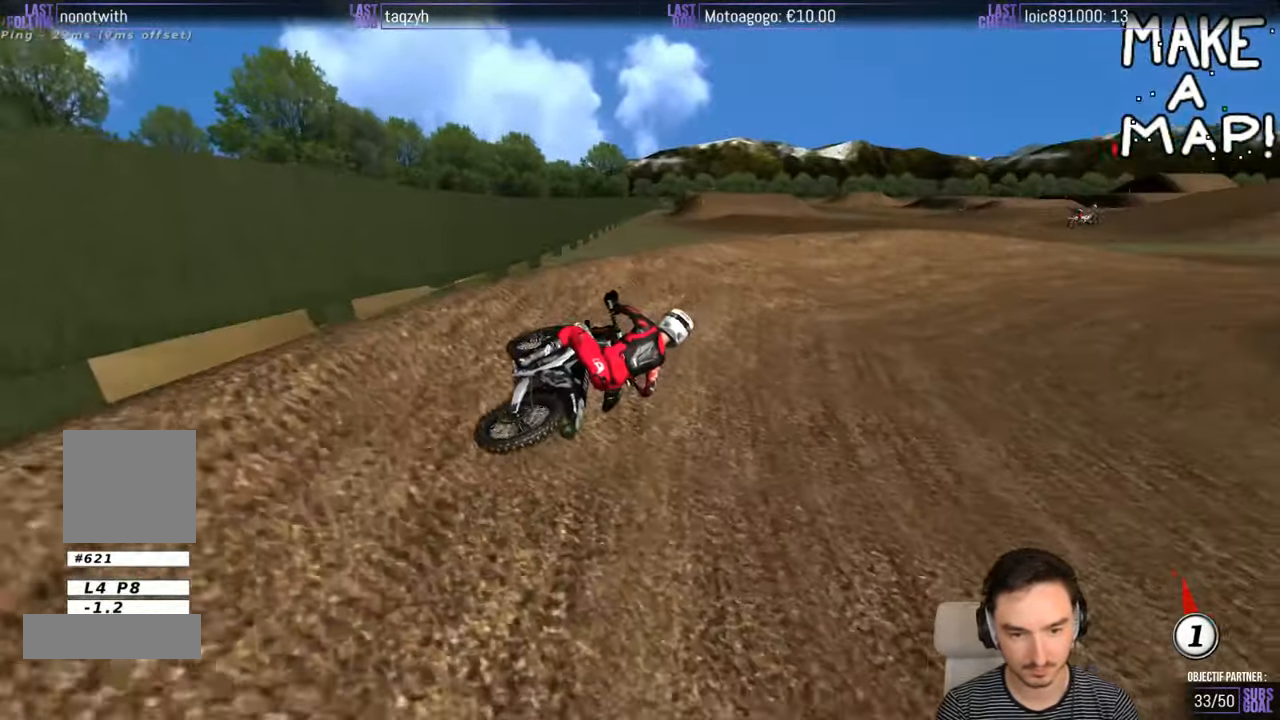
{"buttons": ["R2"], "left_stick": "center", "right_stick": "center", "events": []}
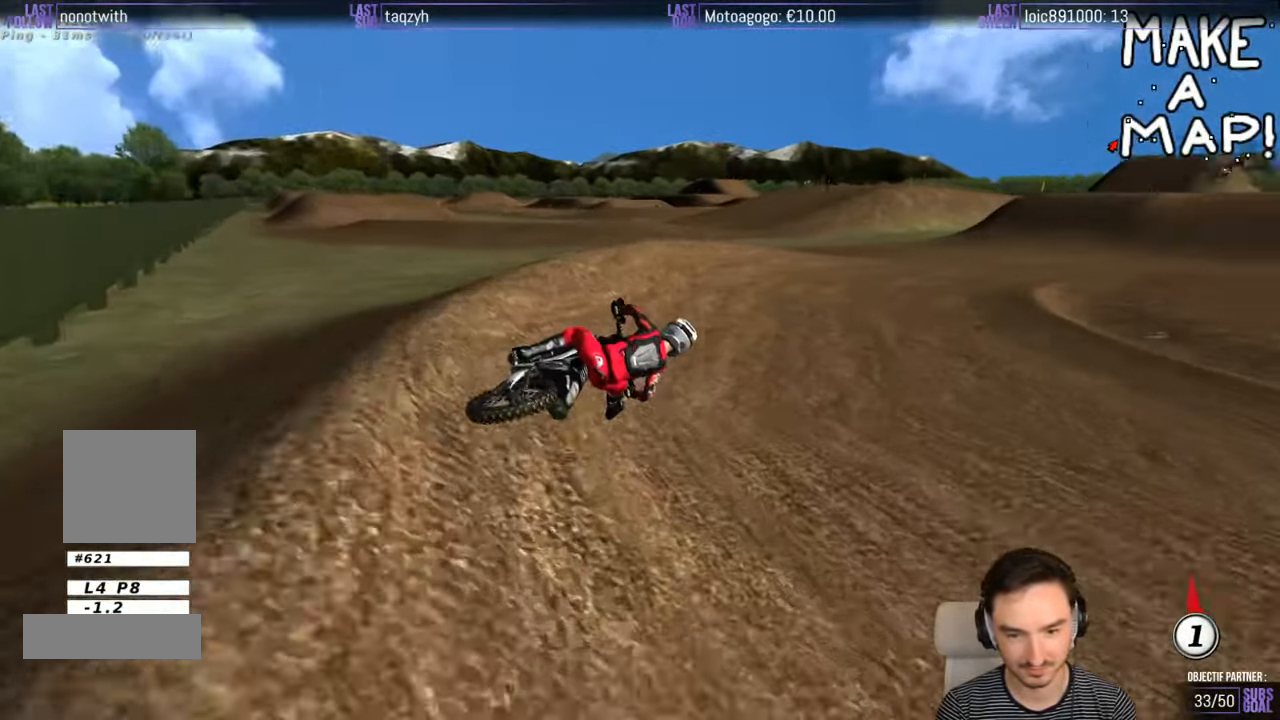
{"buttons": ["R2"], "left_stick": "center", "right_stick": "center", "events": [[100, "left_stick", "left"], [400, "B", "down"], [400, "left_stick", "center"], [450, "B", "up"]]}
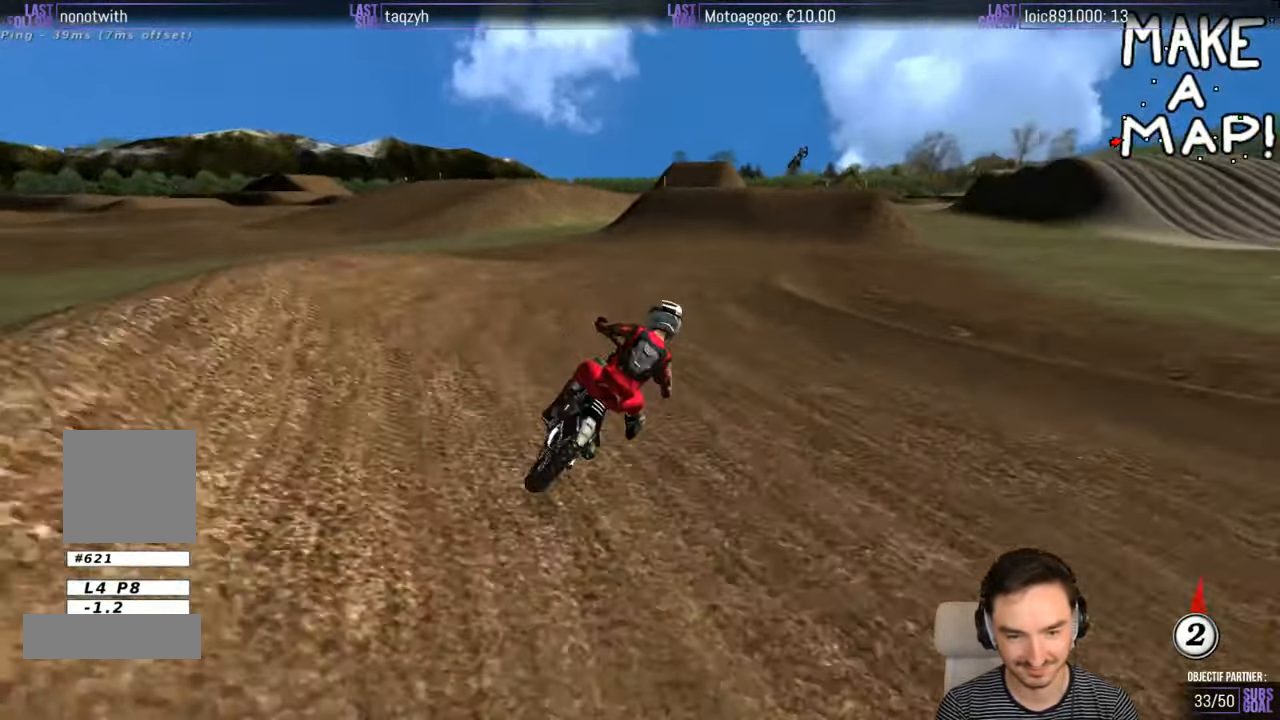
{"buttons": ["R2"], "left_stick": "center", "right_stick": "center", "events": [[250, "left_stick", "left"], [350, "left_stick", "center"]]}
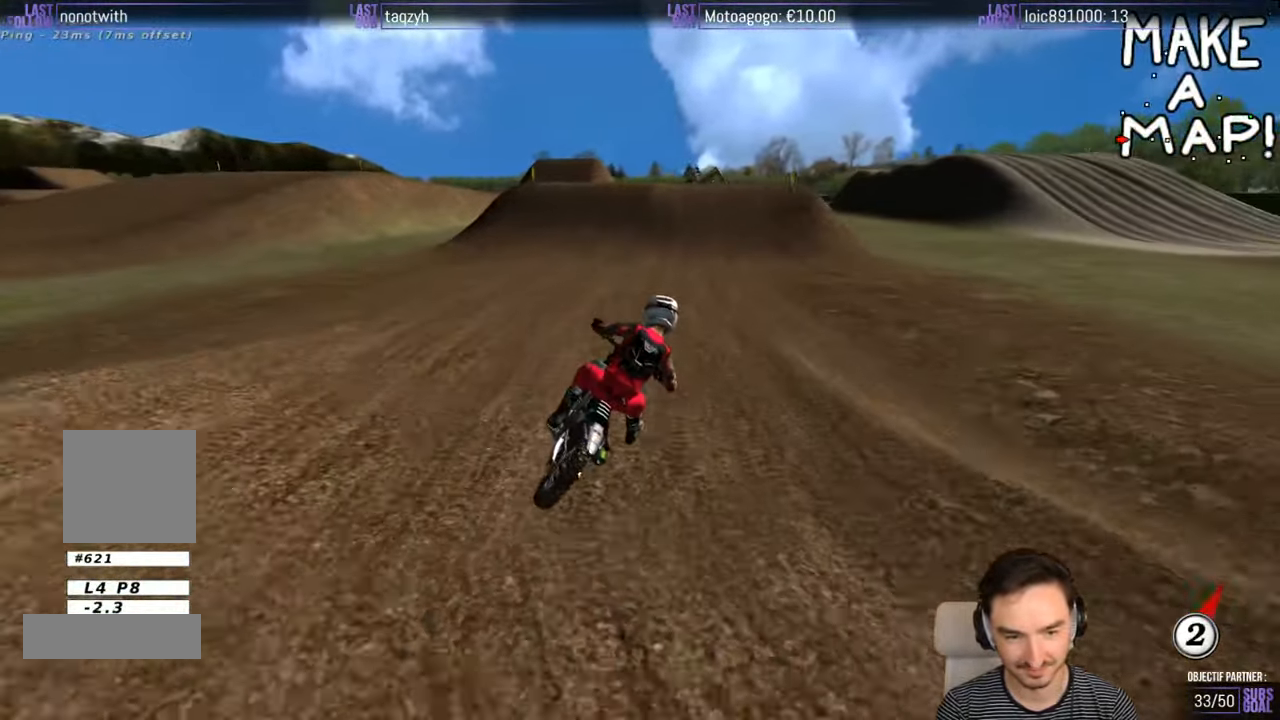
{"buttons": ["R2"], "left_stick": "left", "right_stick": "center", "events": [[400, "left_stick", "left"]]}
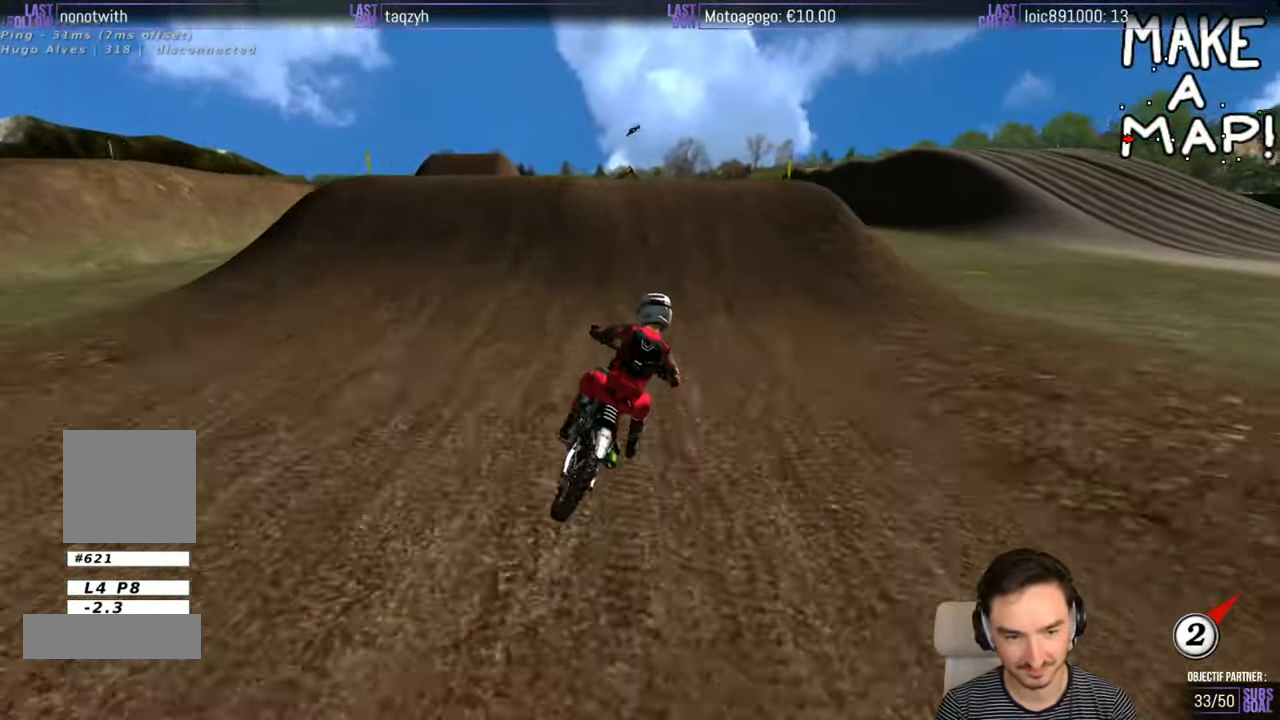
{"buttons": [], "left_stick": "down", "right_stick": "center", "events": [[67, "R2", "up"], [150, "A", "down"], [350, "A", "up"], [350, "left_stick", "center"], [450, "left_stick", "down"]]}
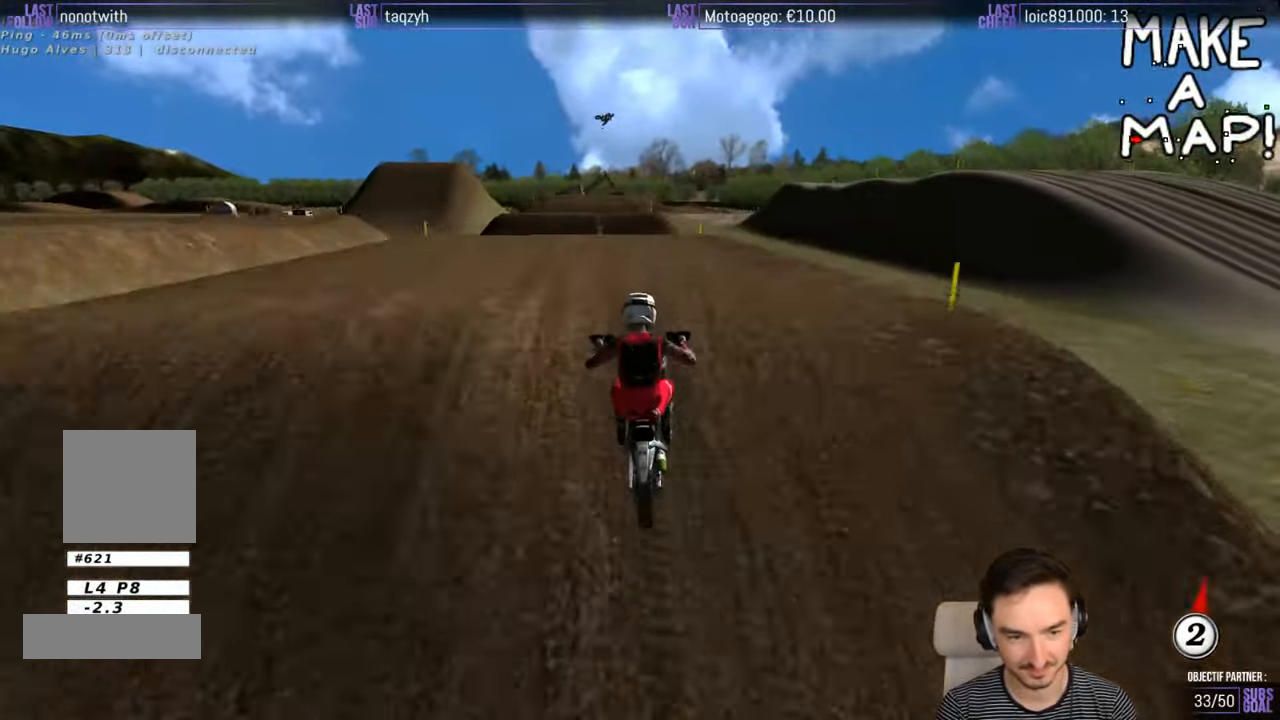
{"buttons": ["R2"], "left_stick": "down", "right_stick": "center", "events": [[350, "R2", "down"]]}
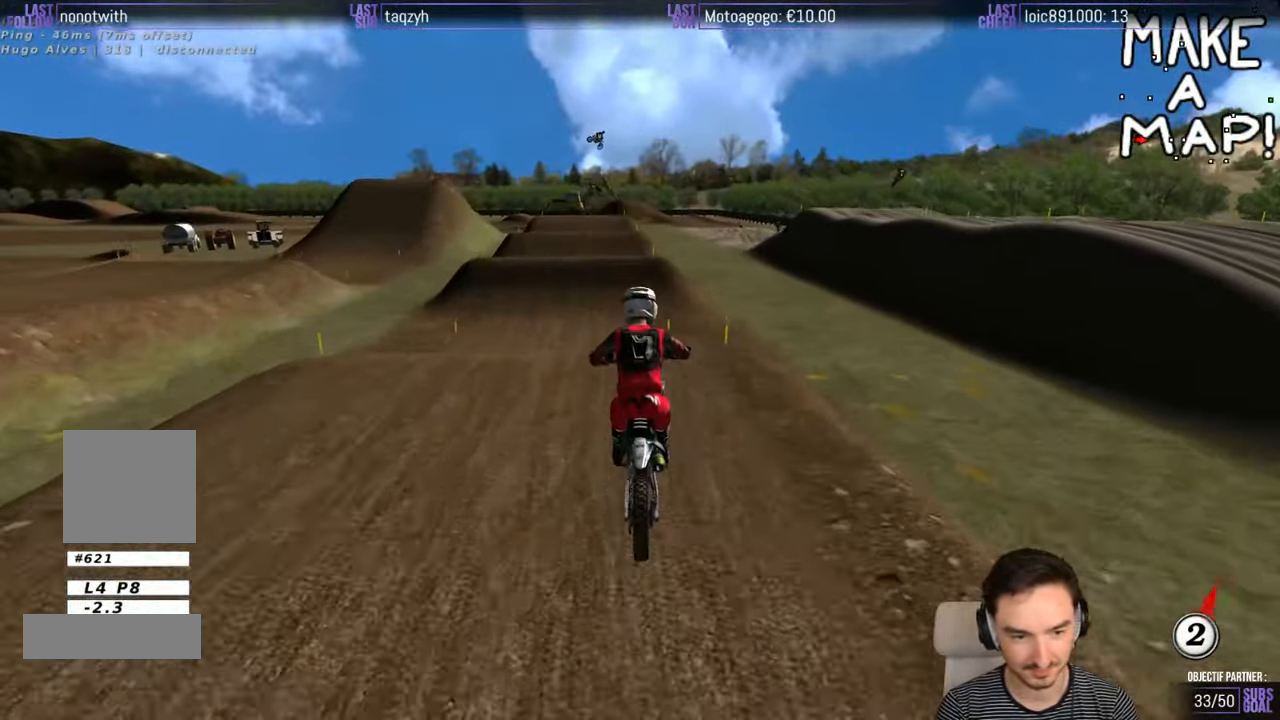
{"buttons": ["R2"], "left_stick": "down", "right_stick": "center", "events": []}
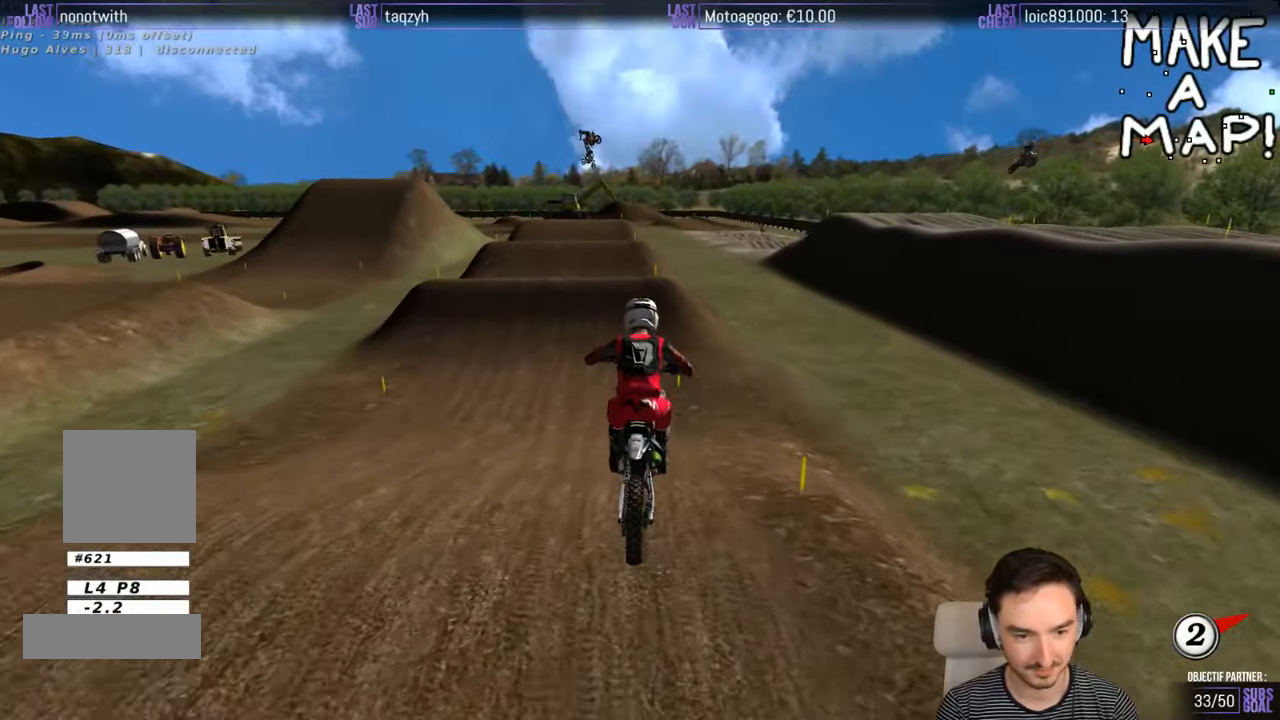
{"buttons": ["R2"], "left_stick": "center", "right_stick": "center", "events": [[16, "left_stick", "center"], [216, "left_stick", "down"], [300, "left_stick", "center"]]}
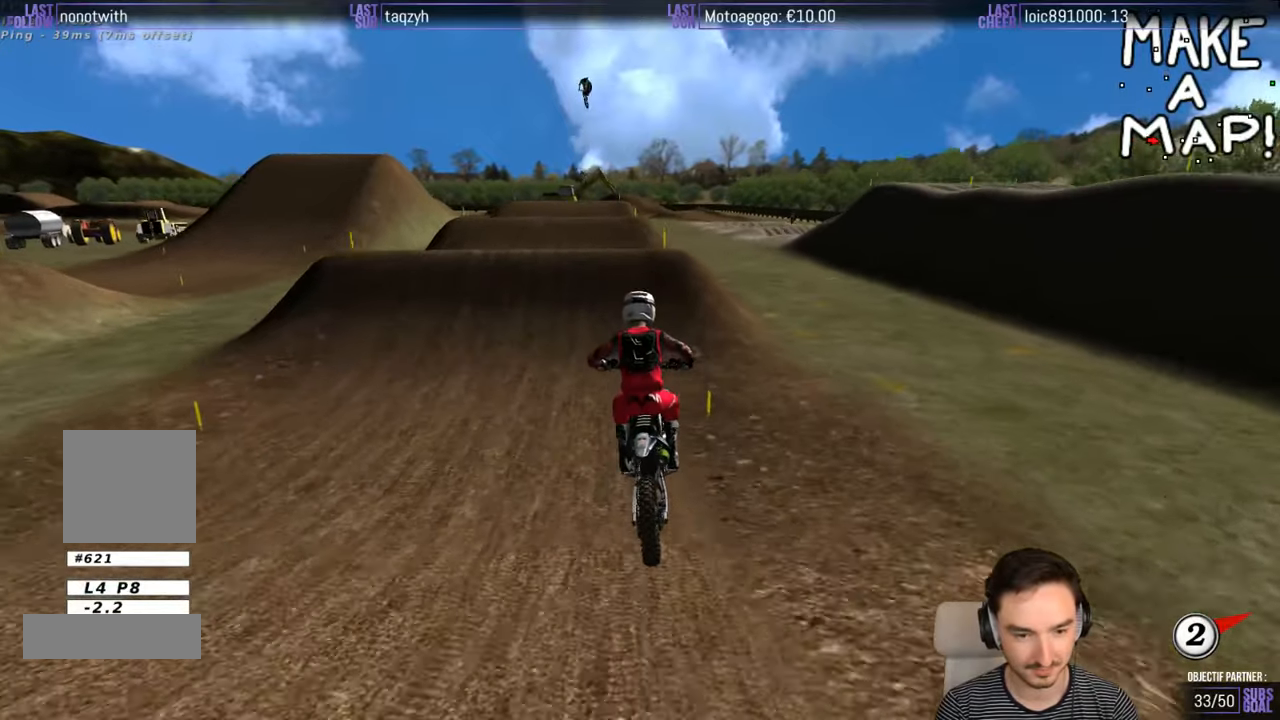
{"buttons": ["R2"], "left_stick": "center", "right_stick": "center", "events": []}
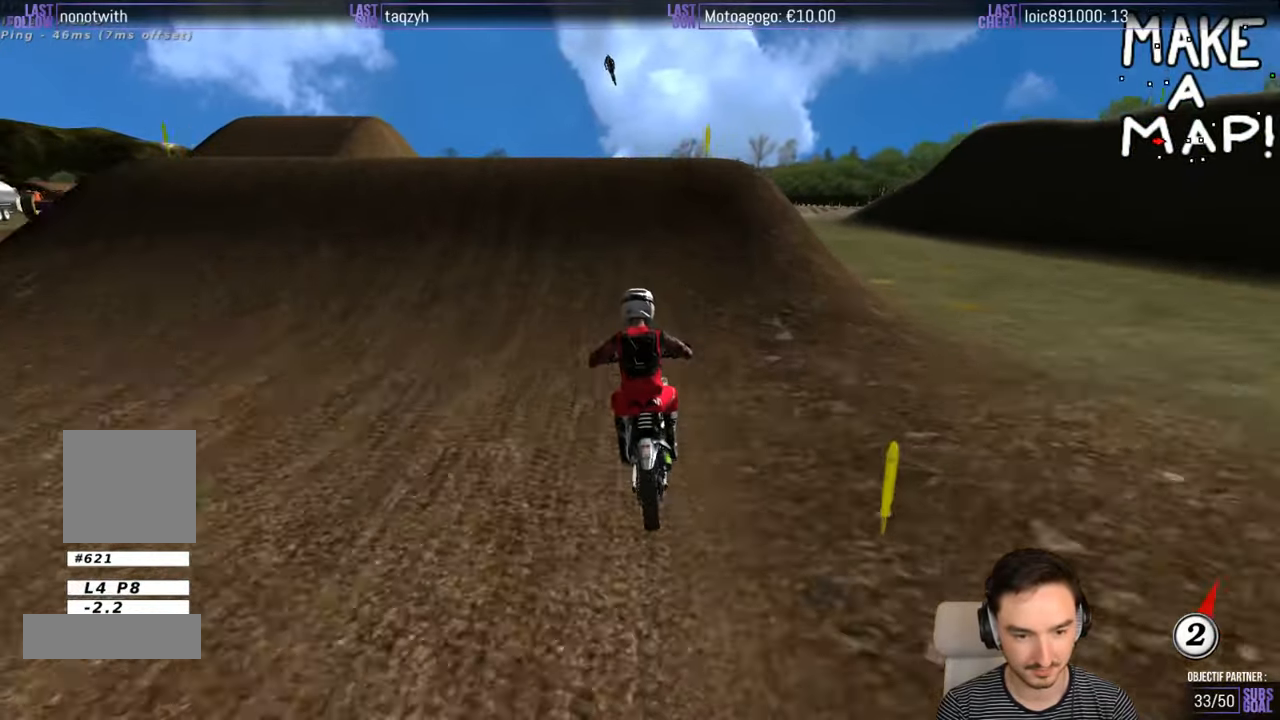
{"buttons": ["R2"], "left_stick": "center", "right_stick": "center", "events": [[300, "left_stick", "down"], [366, "B", "down"], [416, "B", "up"], [416, "left_stick", "center"]]}
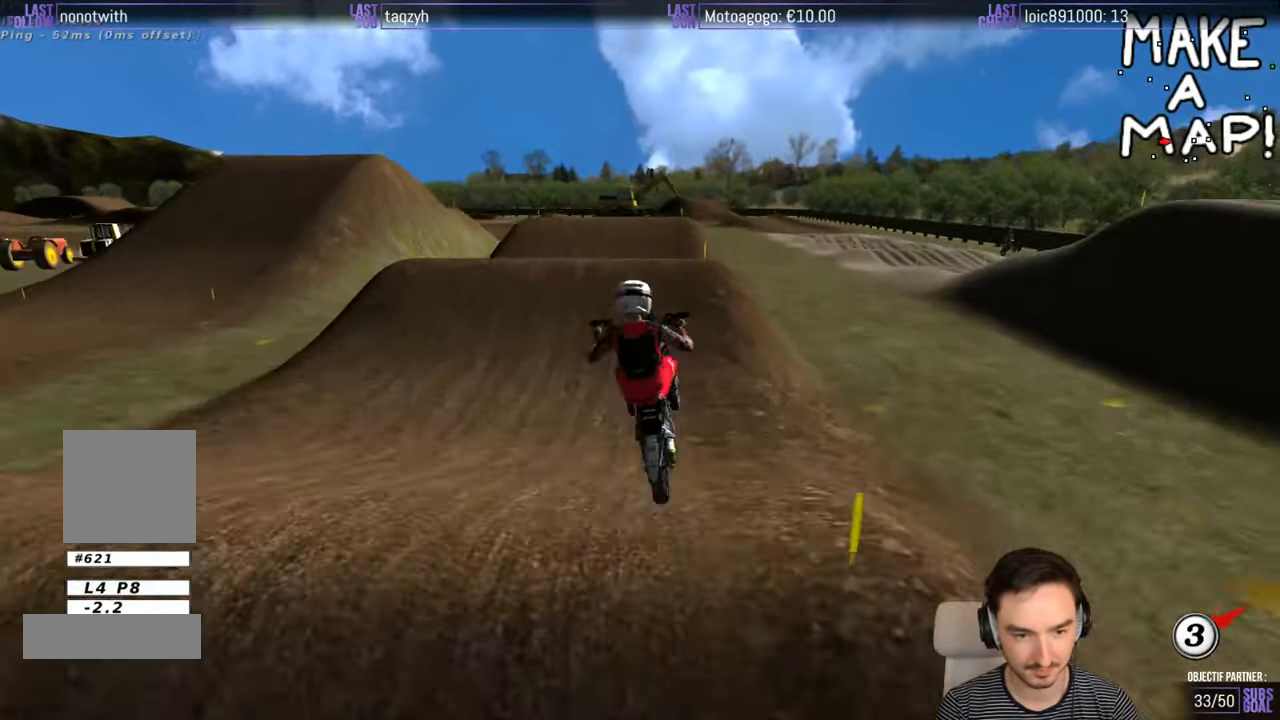
{"buttons": [], "left_stick": "center", "right_stick": "center", "events": [[100, "R2", "up"]]}